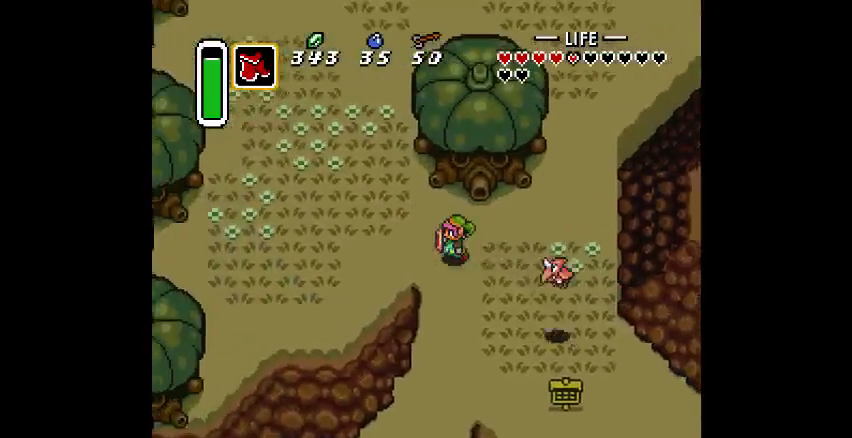
Gameplay with a controller (PlayStation layout); each line is a JSON object with the inputs held at the frame after it. "events" lists button and stick changes between this image and that frame as [ms after this image, input, new state], when the widget could be followed in between. Not read: CIRCLE DPAD_DOWN DPAD_LEFT DPAD_RIGHT DPAD_UP L3 R3.
{"buttons": ["CROSS"], "events": [[367, "CROSS", "down"]]}
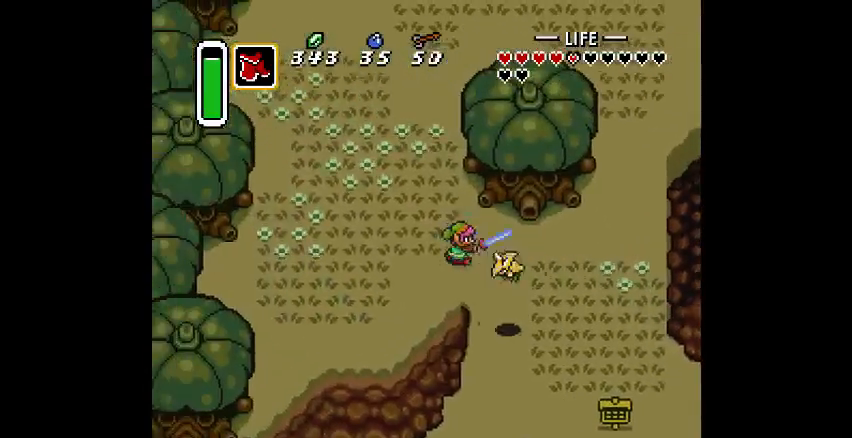
{"buttons": [], "events": [[33, "CROSS", "up"]]}
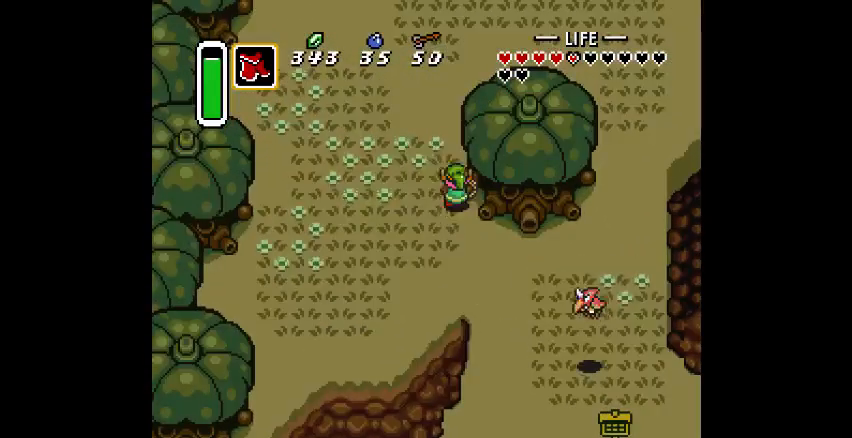
{"buttons": [], "events": []}
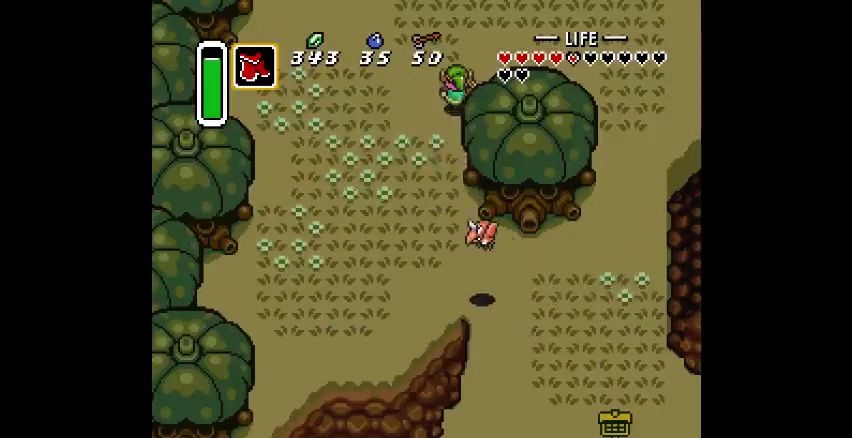
{"buttons": [], "events": []}
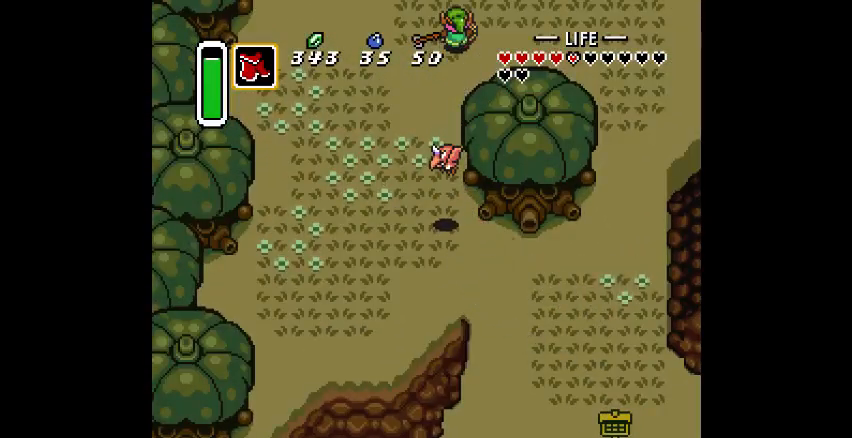
{"buttons": [], "events": []}
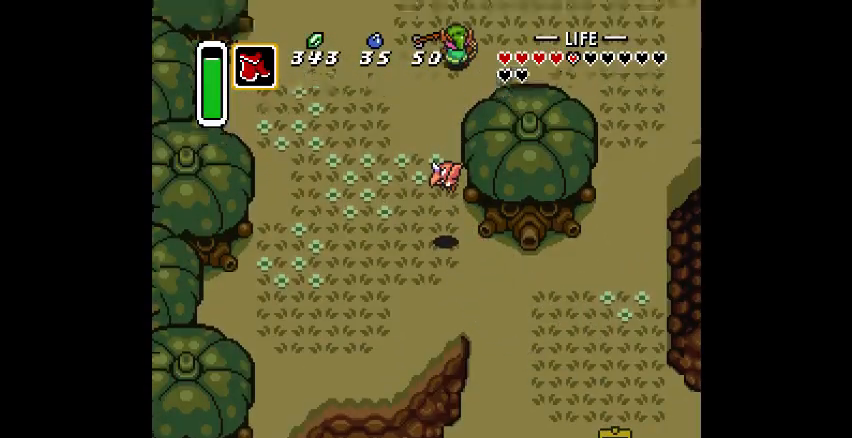
{"buttons": [], "events": []}
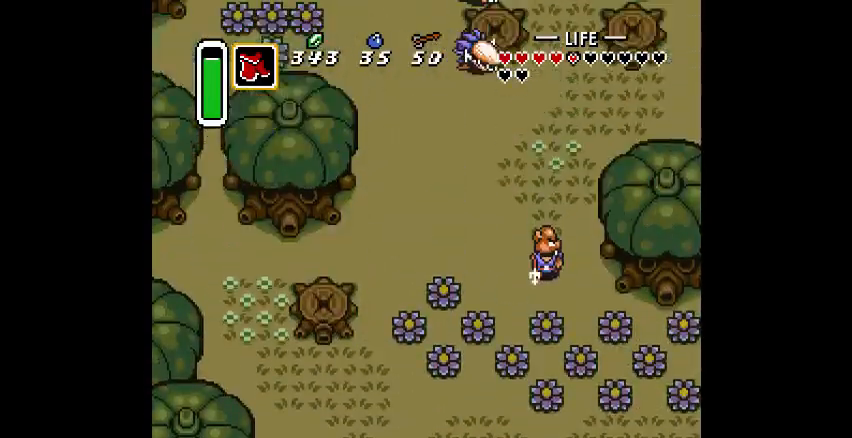
{"buttons": ["CROSS"], "events": [[467, "CROSS", "down"]]}
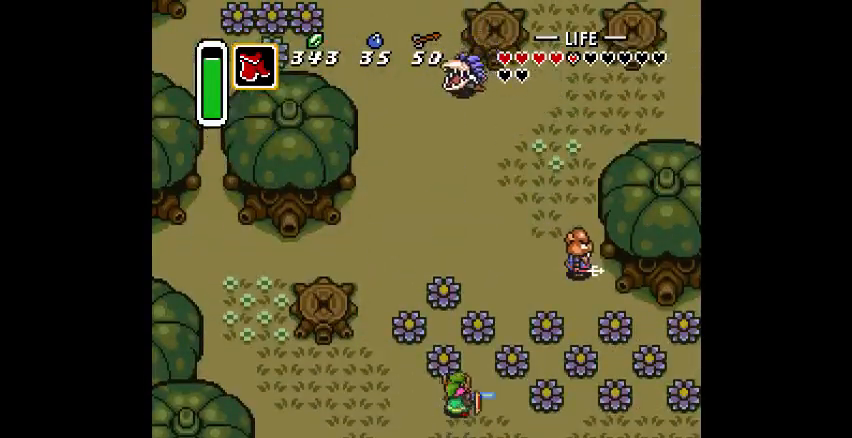
{"buttons": [], "events": [[67, "CROSS", "up"]]}